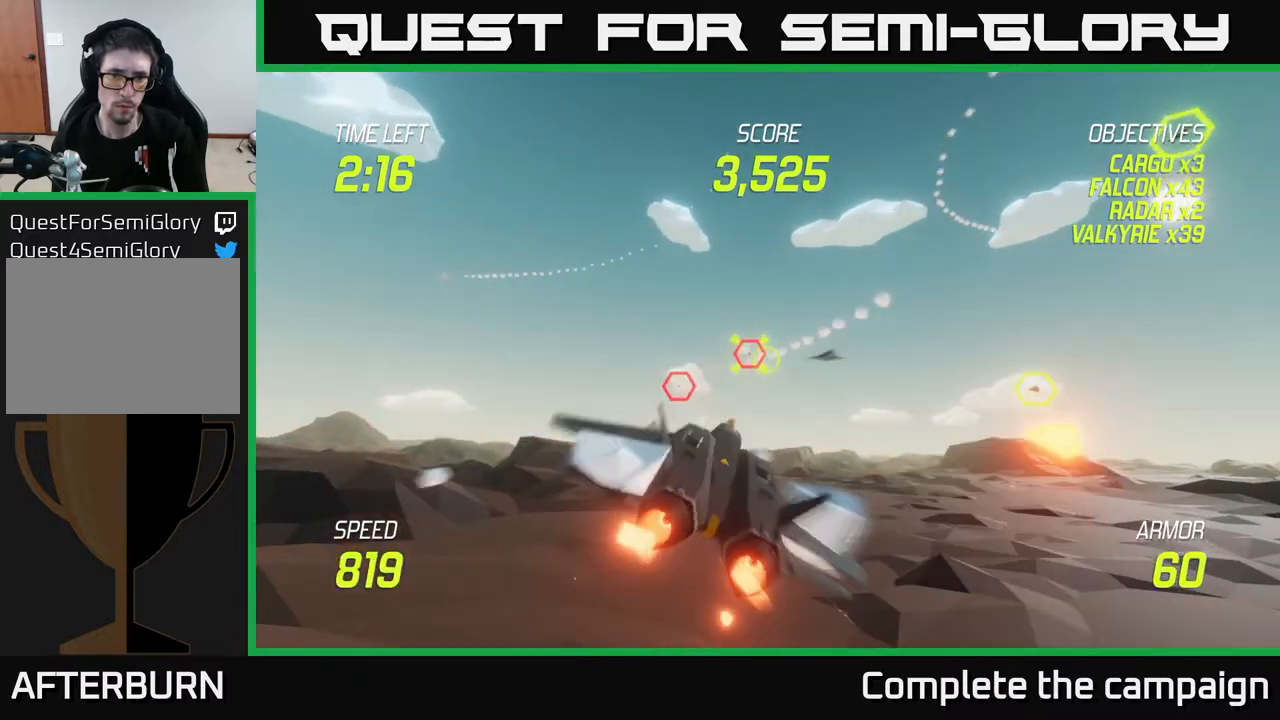
Gameplay with a controller (Xbox layout); each line is a JSON object with the inputs held at the frame after it. "events" lists button and stick changes between this image and that frame as [ms after this image, input, new state], when the widget could be followed in between.
{"buttons": ["R2"], "left_stick": "right", "right_stick": "center", "events": [[17, "left_stick", "up-left"], [133, "R2", "down"], [167, "L2", "up"], [183, "left_stick", "down-left"], [217, "R2", "up"], [300, "R2", "down"], [400, "R2", "up"], [483, "left_stick", "right"], [500, "R2", "down"]]}
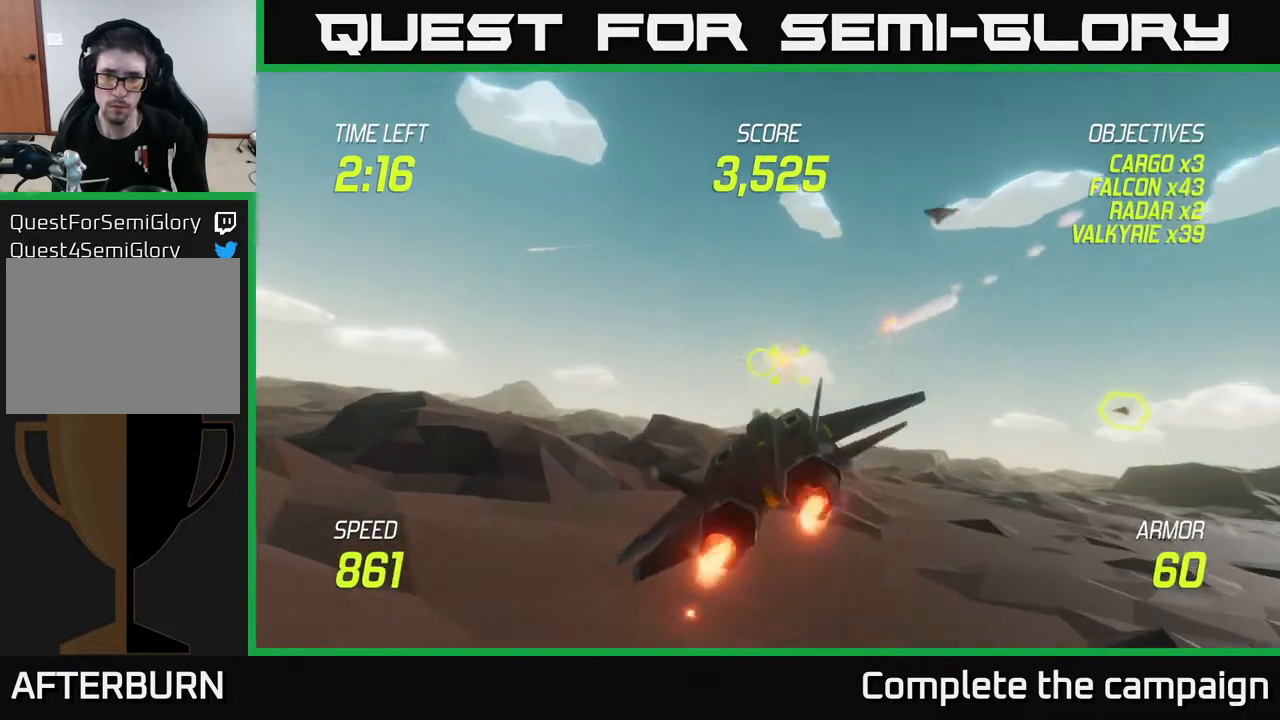
{"buttons": ["L2"], "left_stick": "up", "right_stick": "center", "events": [[83, "R2", "up"], [150, "L2", "down"], [300, "left_stick", "up-right"], [333, "L2", "up"], [400, "L2", "down"], [483, "left_stick", "up"]]}
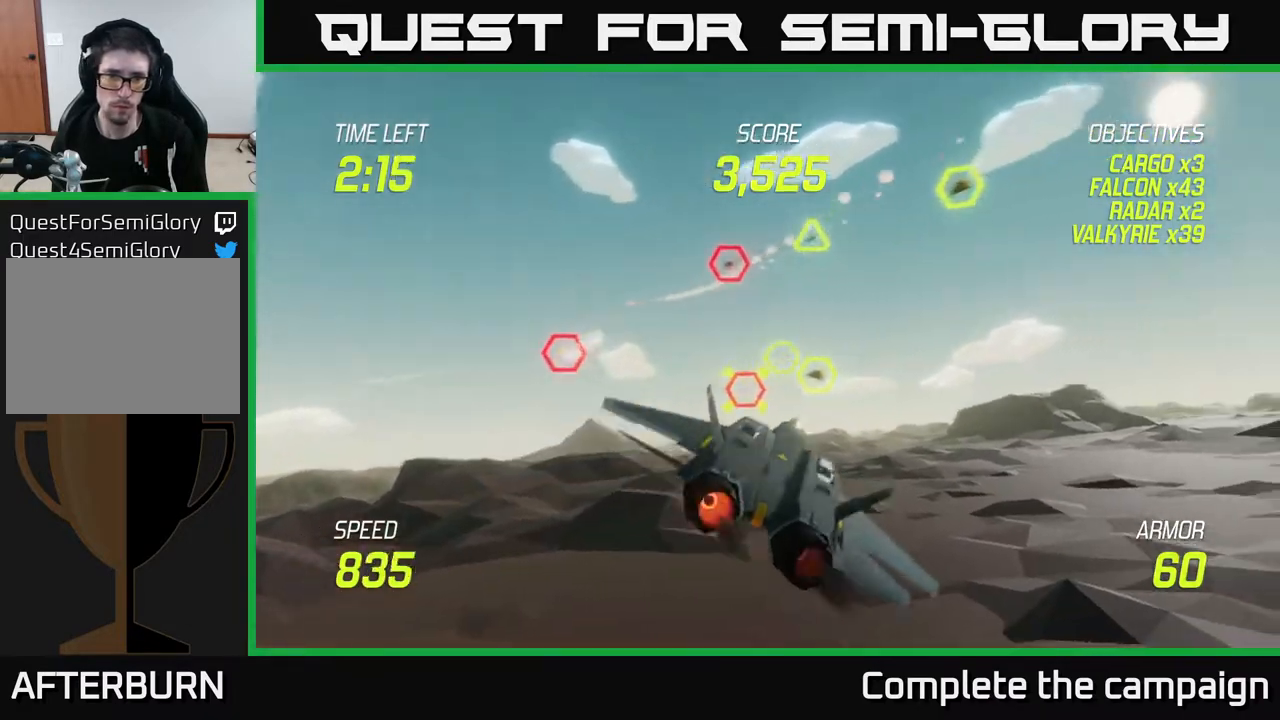
{"buttons": [], "left_stick": "right", "right_stick": "center", "events": [[17, "left_stick", "up-left"], [83, "left_stick", "left"], [217, "R2", "down"], [250, "L2", "up"], [267, "left_stick", "down"], [300, "R2", "up"], [333, "left_stick", "down-right"], [400, "R2", "down"], [483, "R2", "up"], [483, "left_stick", "right"]]}
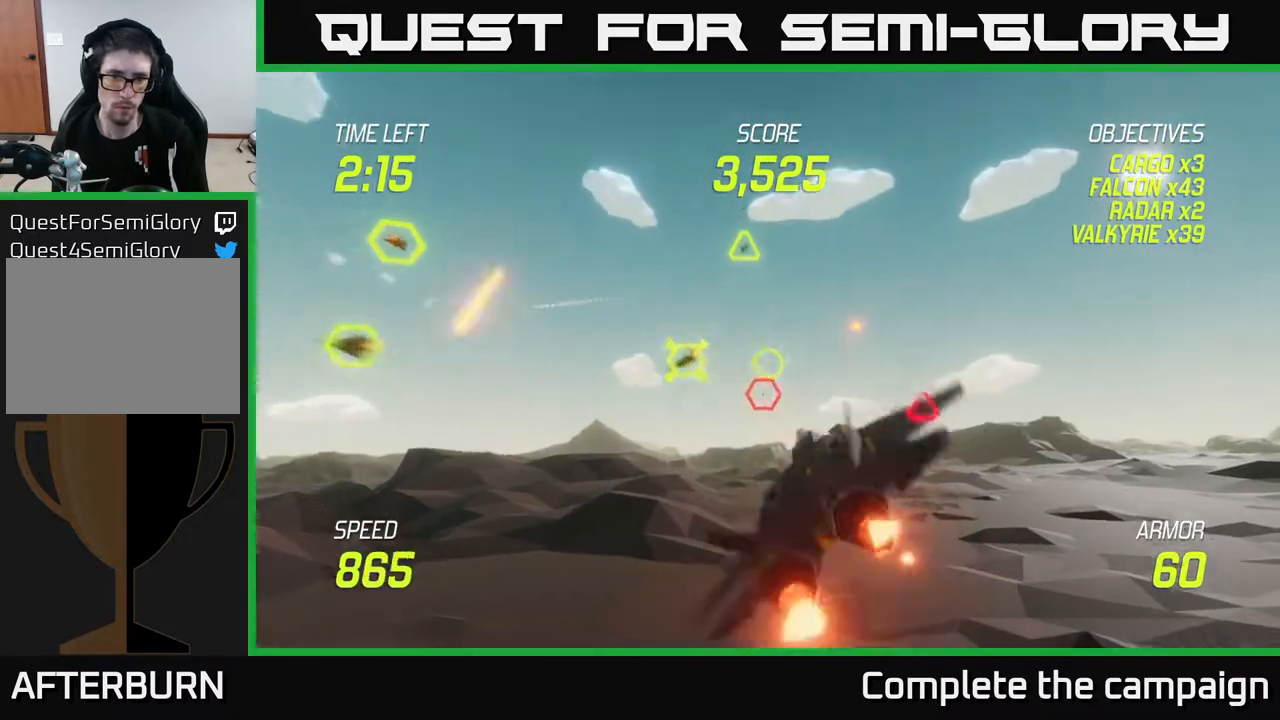
{"buttons": ["R2"], "left_stick": "up", "right_stick": "center", "events": [[83, "R2", "down"], [150, "left_stick", "left"], [167, "R2", "up"], [233, "R2", "down"], [300, "left_stick", "center"], [317, "R2", "up"], [400, "R2", "down"], [500, "left_stick", "up"]]}
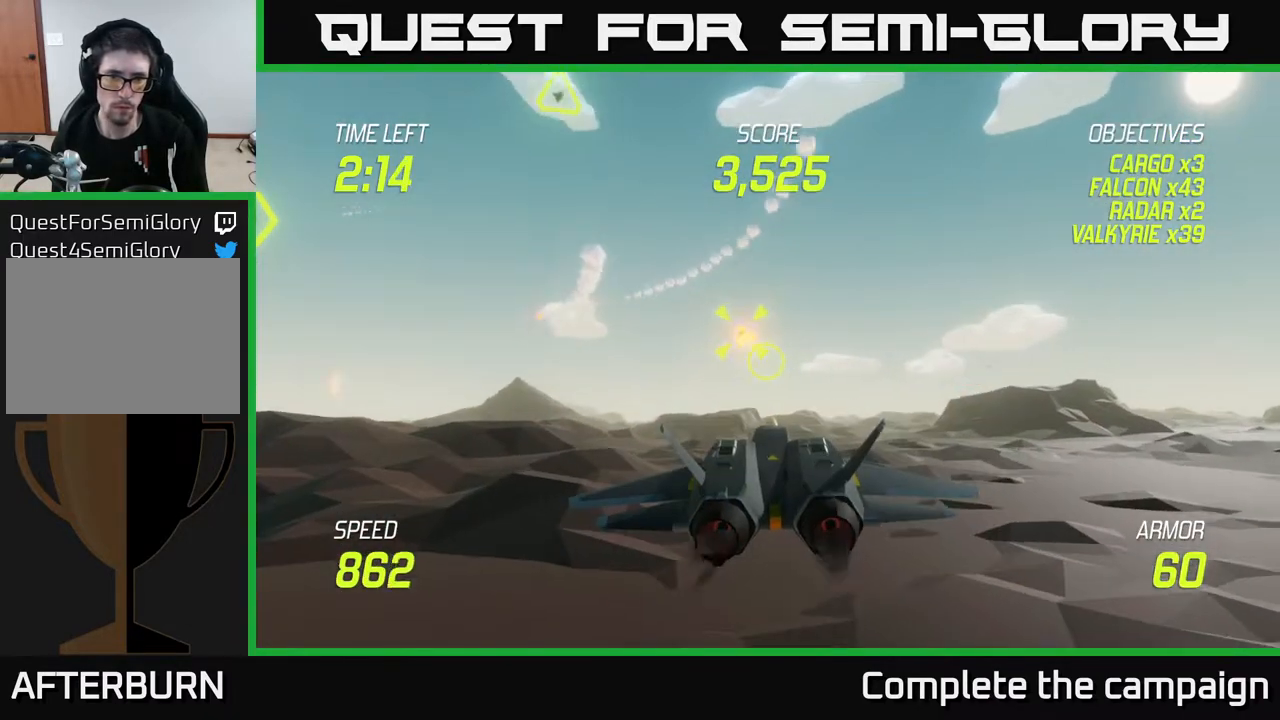
{"buttons": ["R2"], "left_stick": "down-left", "right_stick": "center", "events": [[17, "R2", "up"], [100, "R2", "down"], [167, "R2", "up"], [183, "left_stick", "center"], [283, "R2", "down"], [283, "left_stick", "up"], [400, "R2", "up"], [417, "left_stick", "right"], [483, "R2", "down"], [500, "left_stick", "down-left"]]}
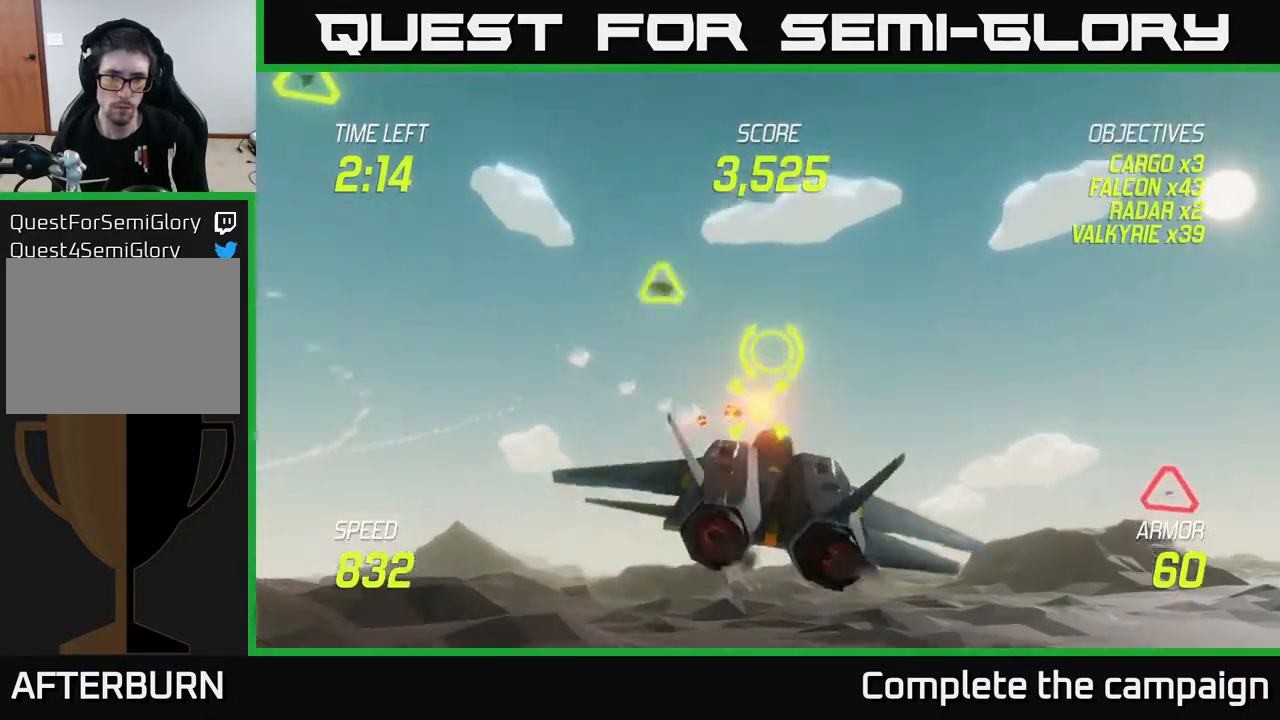
{"buttons": ["L2"], "left_stick": "right", "right_stick": "center", "events": [[67, "R2", "up"], [133, "R2", "down"], [150, "left_stick", "right"], [183, "L2", "down"], [233, "R2", "up"], [333, "L2", "up"], [400, "L2", "down"]]}
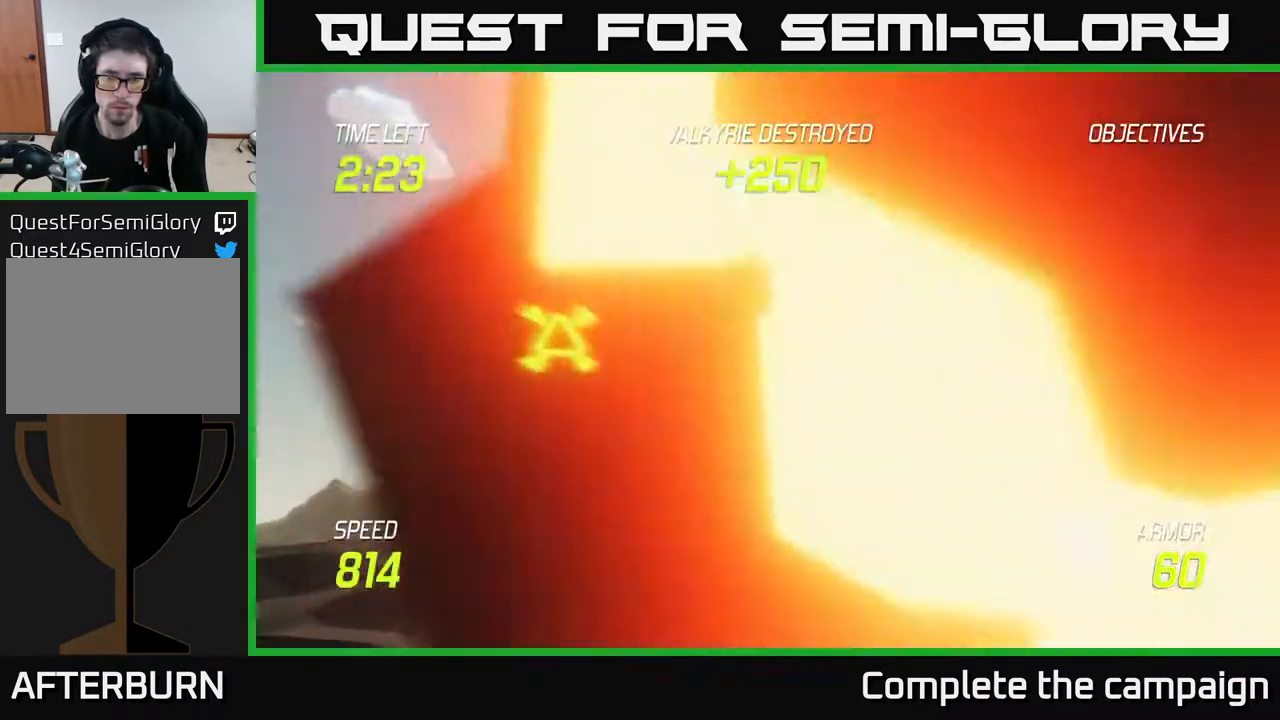
{"buttons": ["L2"], "left_stick": "right", "right_stick": "center", "events": [[33, "L2", "up"], [483, "L2", "down"]]}
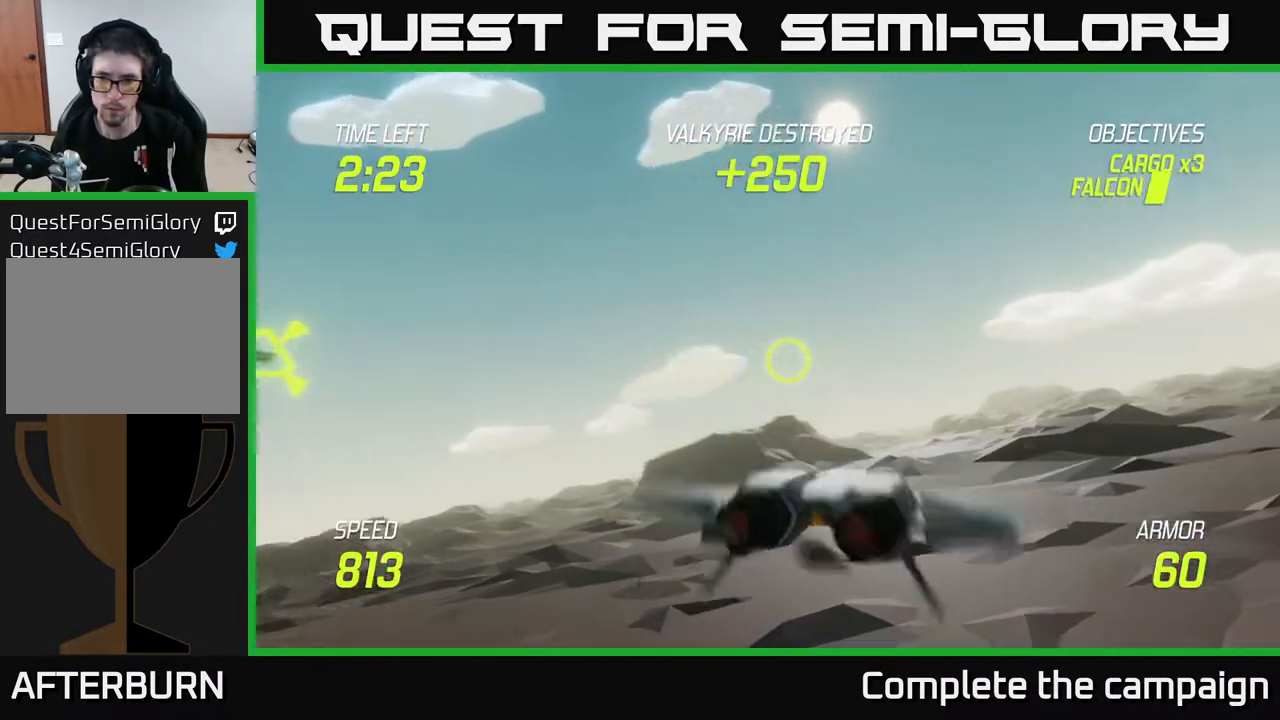
{"buttons": ["L2"], "left_stick": "right", "right_stick": "center", "events": []}
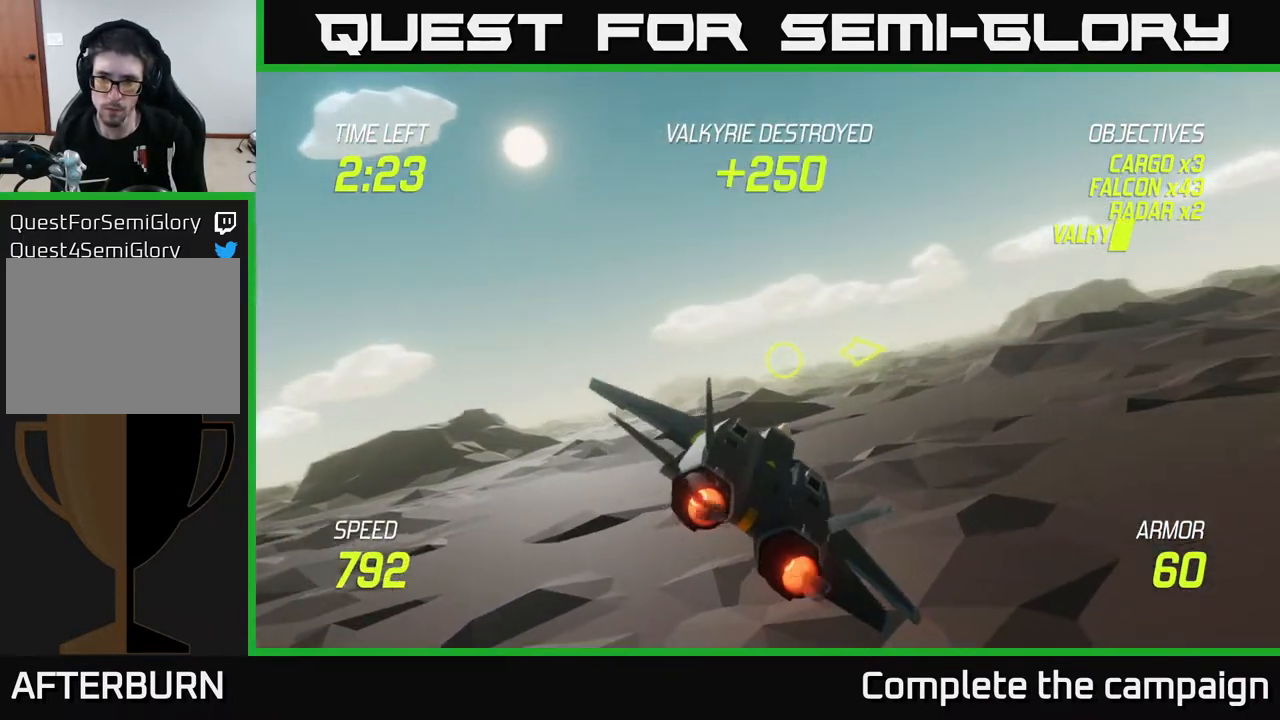
{"buttons": [], "left_stick": "right", "right_stick": "center", "events": [[133, "L2", "up"]]}
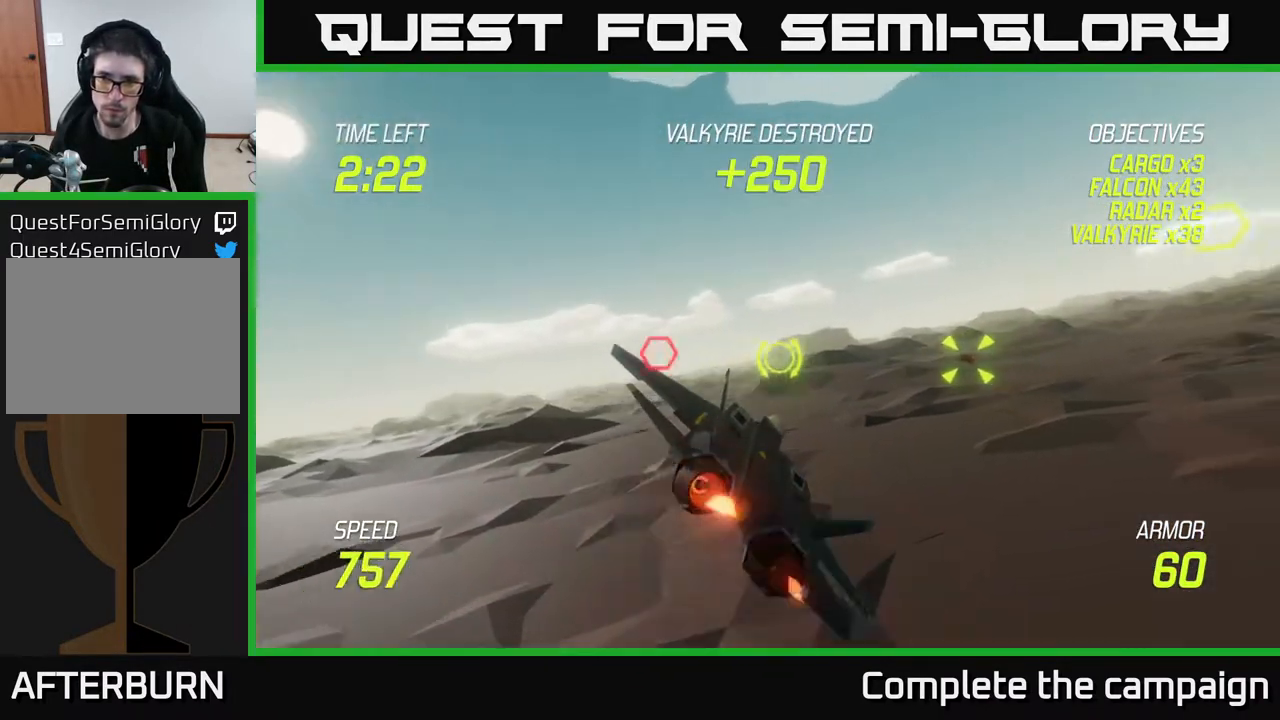
{"buttons": ["L2"], "left_stick": "left", "right_stick": "center", "events": [[100, "R2", "down"], [183, "R2", "up"], [183, "left_stick", "left"], [283, "R2", "down"], [350, "R2", "up"], [400, "L2", "down"], [433, "R2", "down"], [500, "R2", "up"]]}
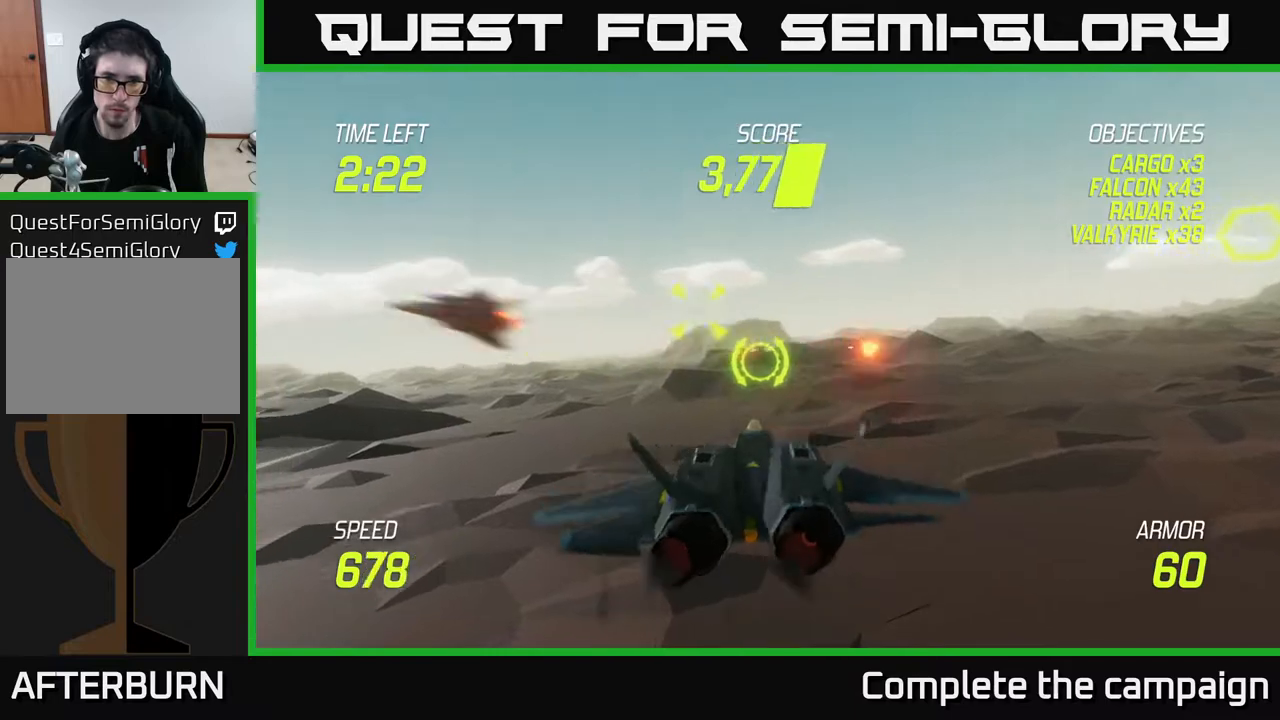
{"buttons": ["R2"], "left_stick": "down-right", "right_stick": "center", "events": [[50, "L2", "up"], [117, "L2", "down"], [167, "R2", "down"], [183, "left_stick", "up"], [250, "R2", "up"], [300, "L2", "up"], [333, "L2", "down"], [333, "R2", "down"], [333, "left_stick", "right"], [400, "R2", "up"], [467, "left_stick", "down-right"], [483, "L2", "up"], [500, "R2", "down"]]}
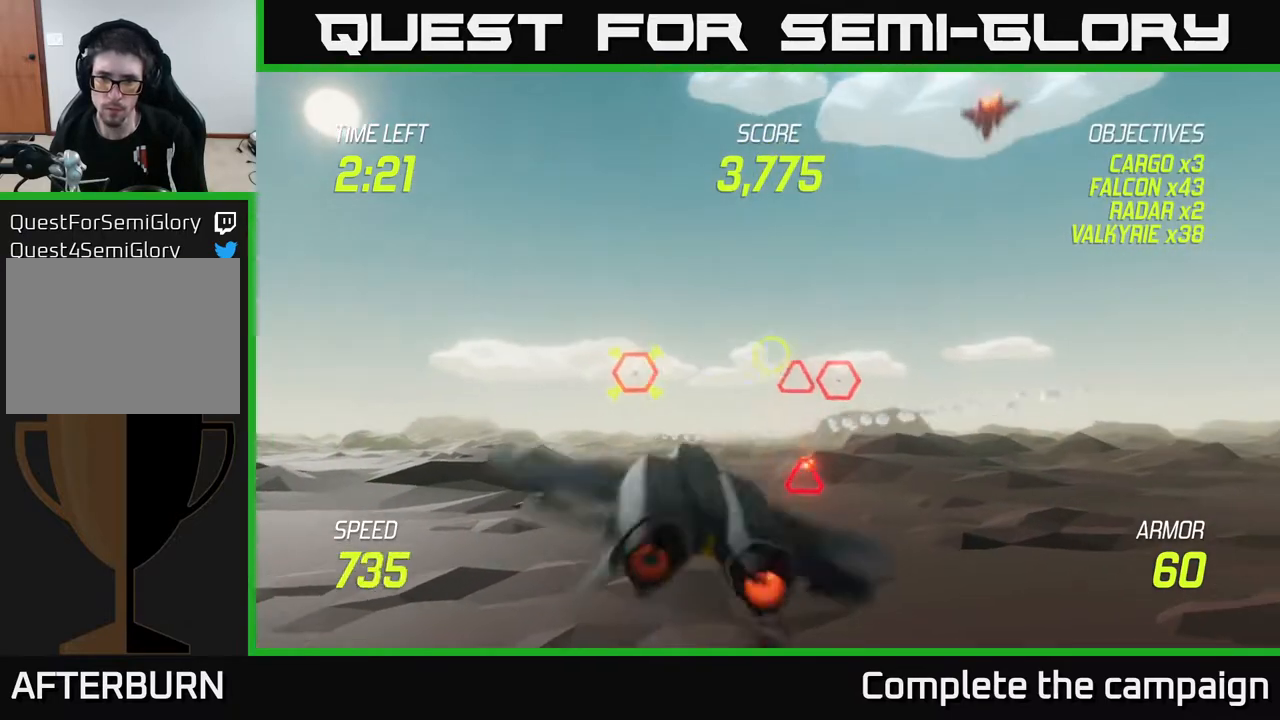
{"buttons": [], "left_stick": "up", "right_stick": "center", "events": [[100, "R2", "up"], [150, "left_stick", "down-left"], [183, "R2", "down"], [267, "R2", "up"], [283, "left_stick", "down"], [350, "R2", "down"], [433, "R2", "up"], [467, "left_stick", "up"]]}
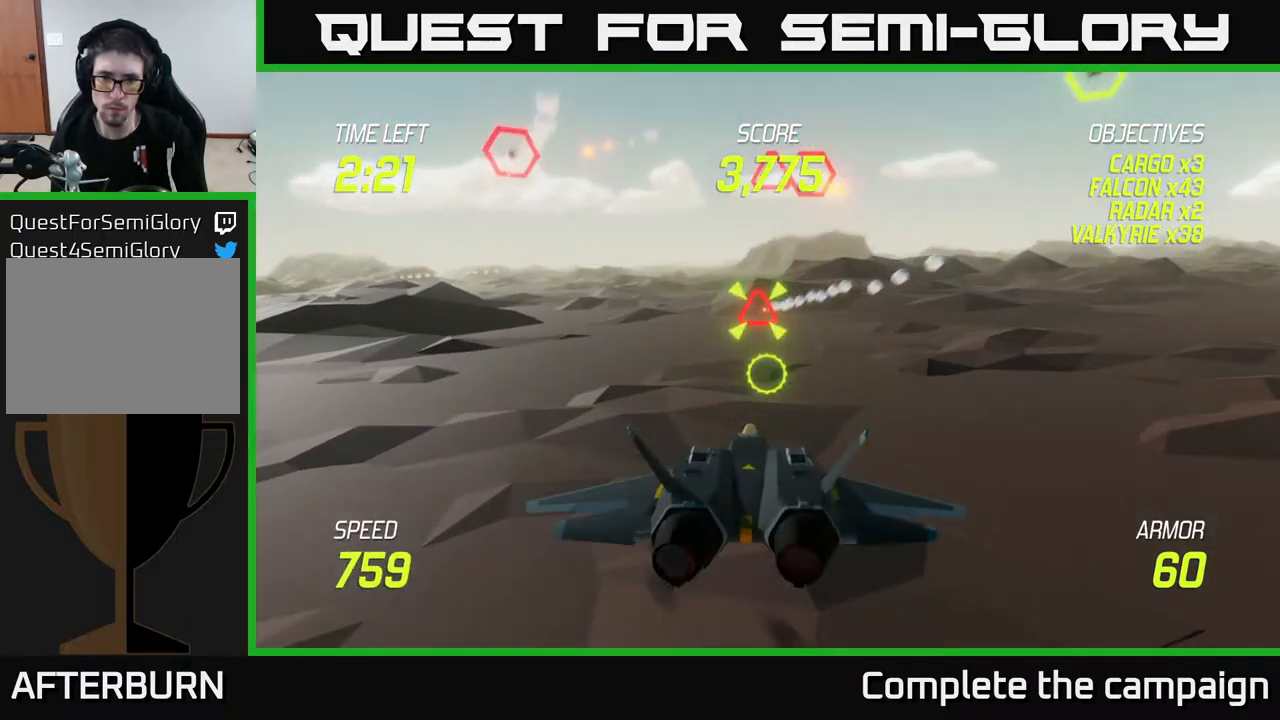
{"buttons": ["L2"], "left_stick": "up-right", "right_stick": "center", "events": [[33, "R2", "down"], [100, "R2", "up"], [117, "L2", "down"], [283, "L2", "up"], [367, "L2", "down"], [417, "left_stick", "up-right"]]}
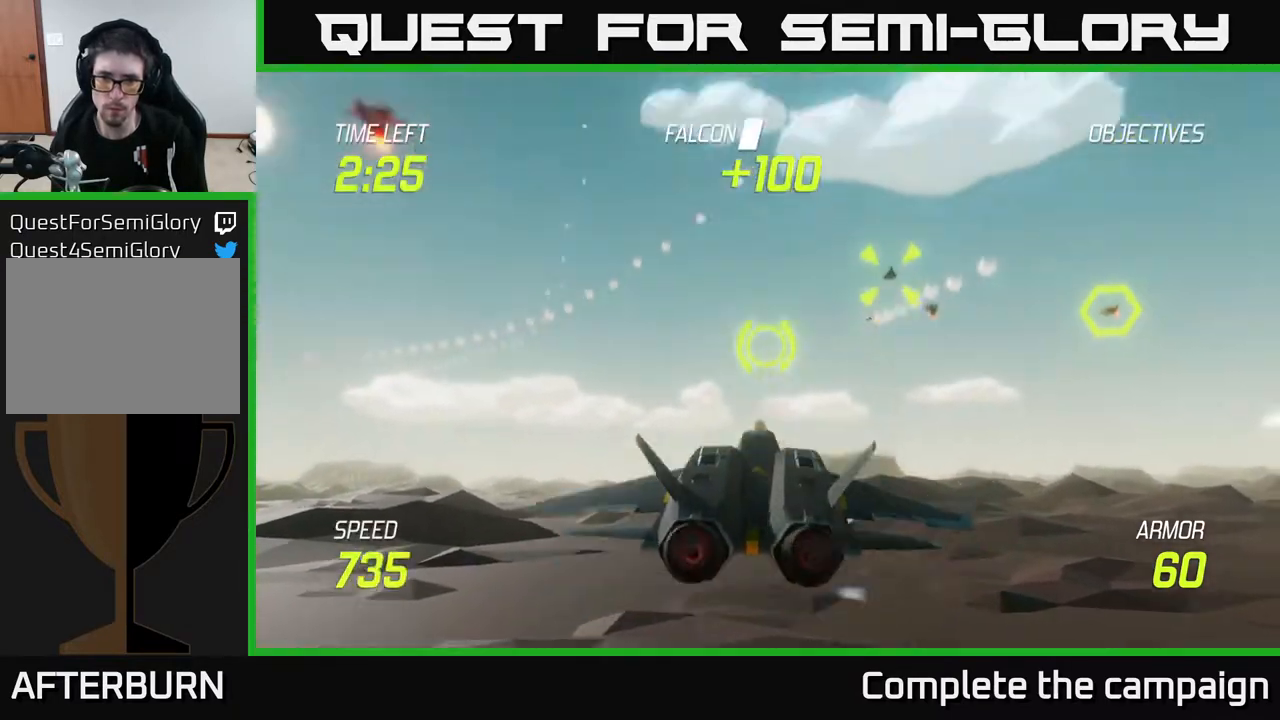
{"buttons": ["L2", "R2"], "left_stick": "down-left", "right_stick": "center", "events": [[50, "left_stick", "right"], [100, "L2", "up"], [450, "L2", "down"], [483, "left_stick", "down-left"], [500, "R2", "down"]]}
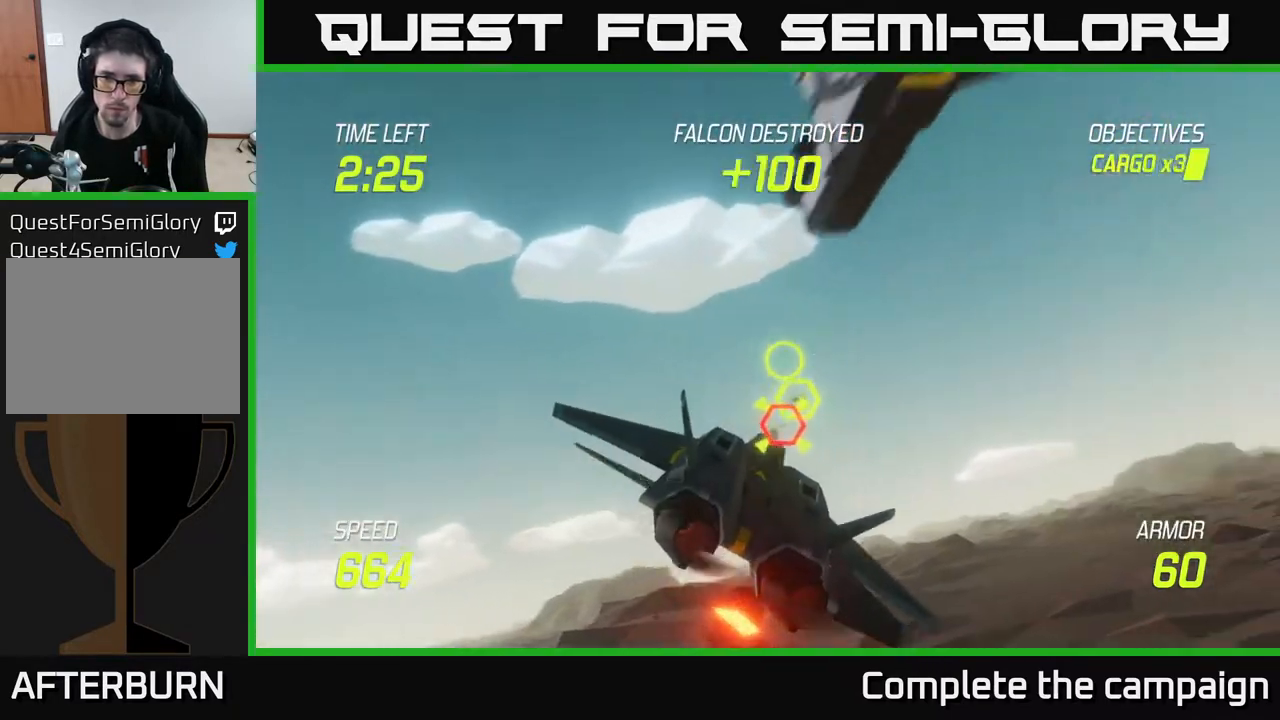
{"buttons": [], "left_stick": "right", "right_stick": "center", "events": [[33, "left_stick", "left"], [83, "R2", "up"], [133, "L2", "up"], [233, "R2", "down"], [300, "R2", "up"], [350, "L2", "down"], [367, "left_stick", "right"], [383, "R2", "down"], [483, "L2", "up"], [483, "R2", "up"]]}
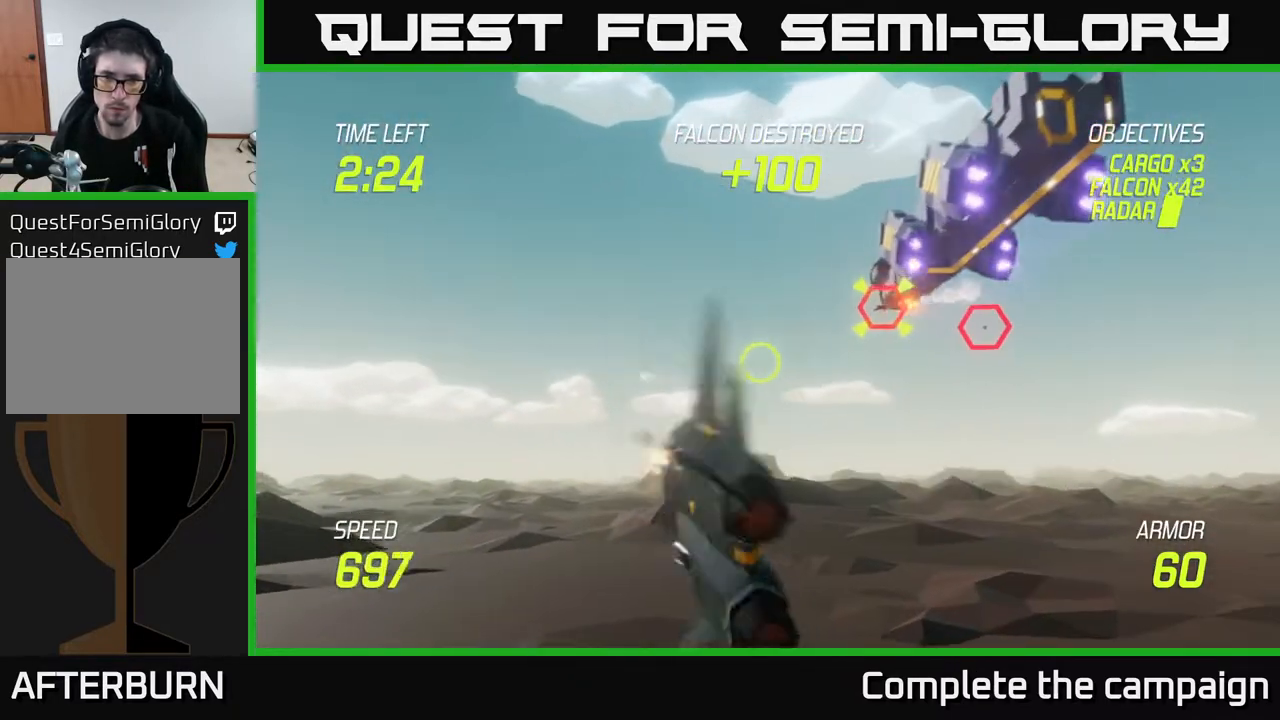
{"buttons": ["L2", "R2"], "left_stick": "right", "right_stick": "center", "events": [[83, "L2", "down"], [83, "R2", "down"], [100, "left_stick", "up"], [183, "R2", "up"], [233, "left_stick", "left"], [267, "R2", "down"], [300, "left_stick", "center"], [350, "R2", "up"], [367, "left_stick", "right"], [433, "R2", "down"]]}
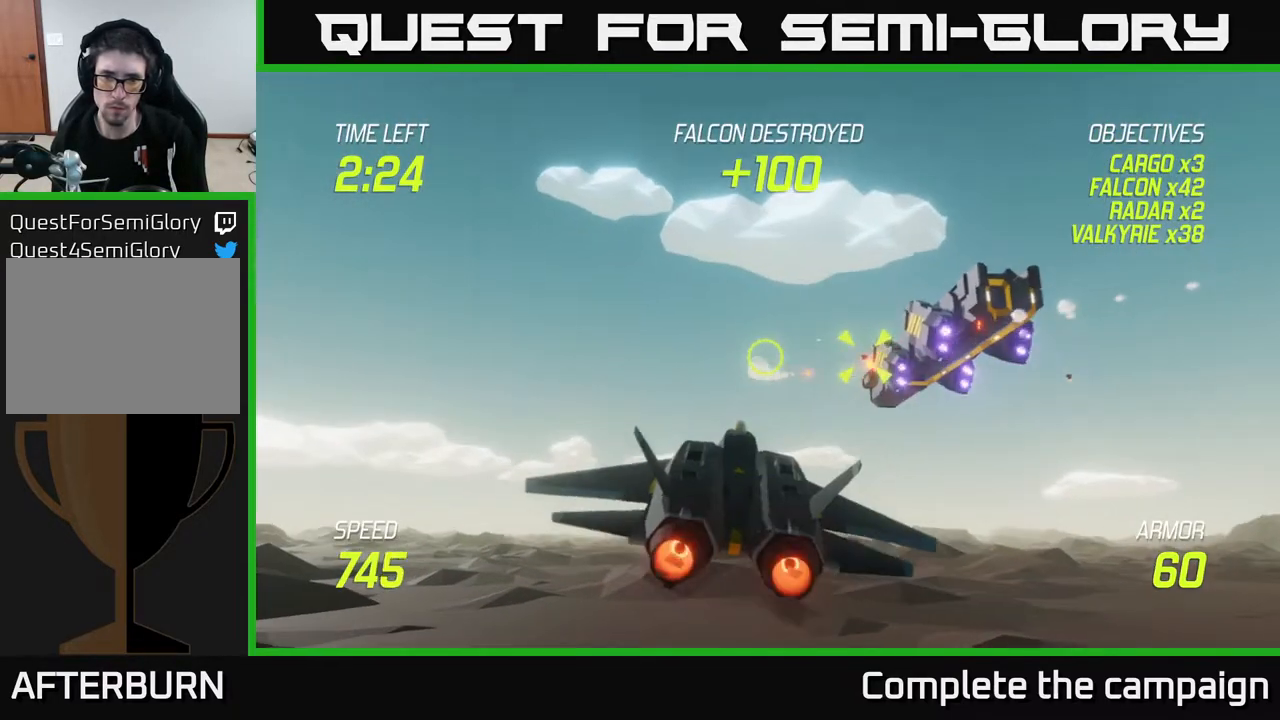
{"buttons": [], "left_stick": "down", "right_stick": "center", "events": [[50, "R2", "up"], [117, "R2", "down"], [150, "left_stick", "center"], [200, "R2", "up"], [283, "R2", "down"], [333, "left_stick", "down"], [383, "R2", "up"], [433, "L2", "up"]]}
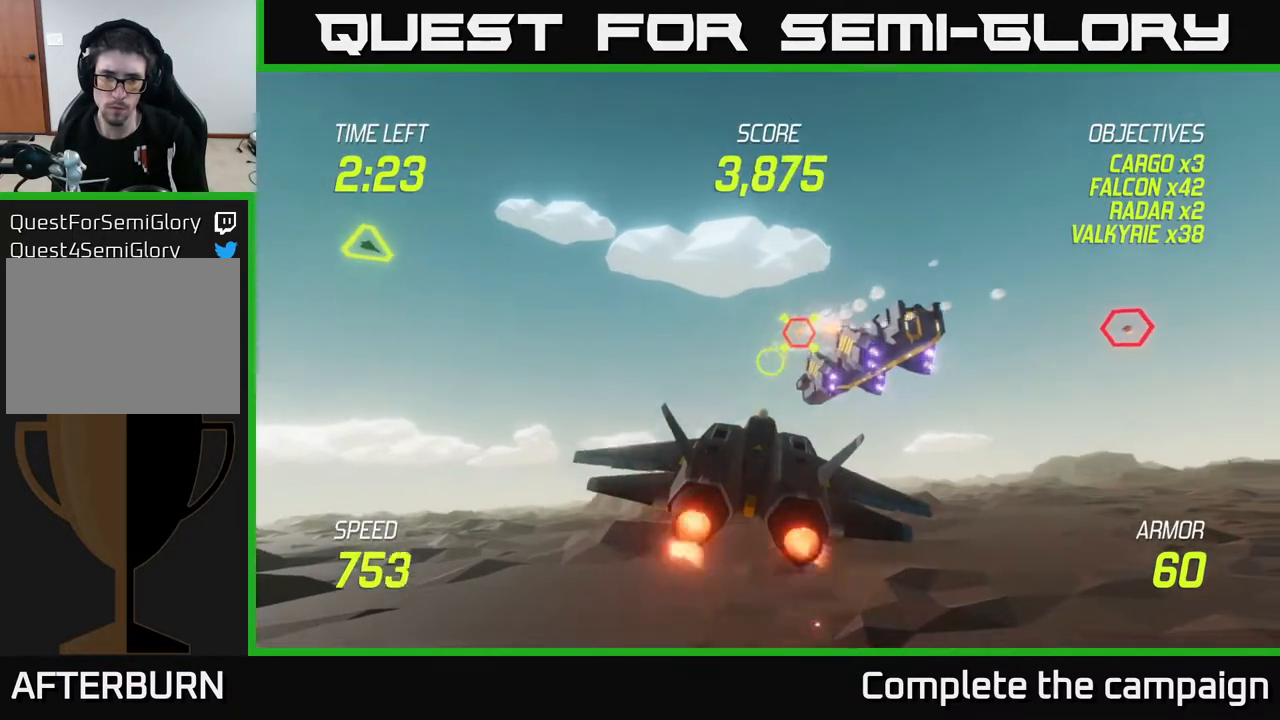
{"buttons": ["L2", "R2"], "left_stick": "left", "right_stick": "center", "events": [[83, "L2", "down"], [117, "left_stick", "right"], [417, "left_stick", "up"], [483, "R2", "down"], [500, "left_stick", "left"]]}
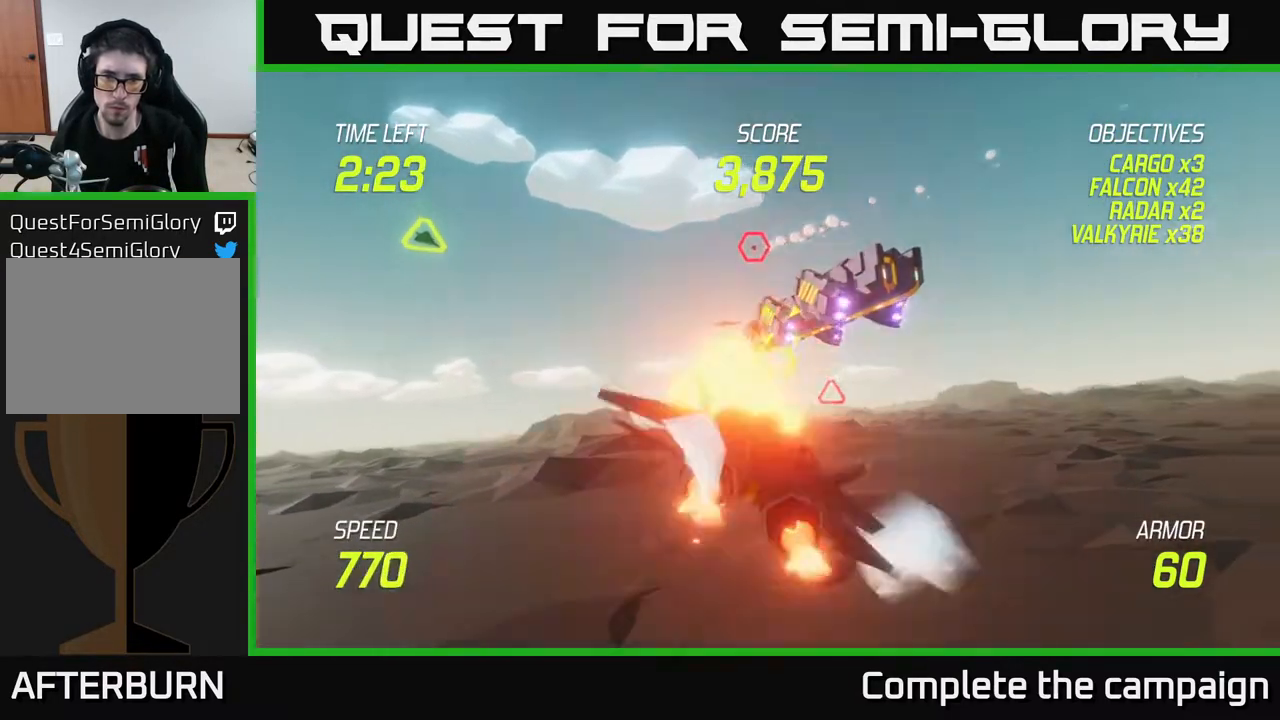
{"buttons": [], "left_stick": "up", "right_stick": "center", "events": [[33, "left_stick", "up"], [67, "R2", "up"], [67, "left_stick", "right"], [200, "R2", "down"], [233, "L2", "up"], [233, "left_stick", "center"], [300, "R2", "up"], [367, "R2", "down"], [417, "left_stick", "up"], [483, "R2", "up"]]}
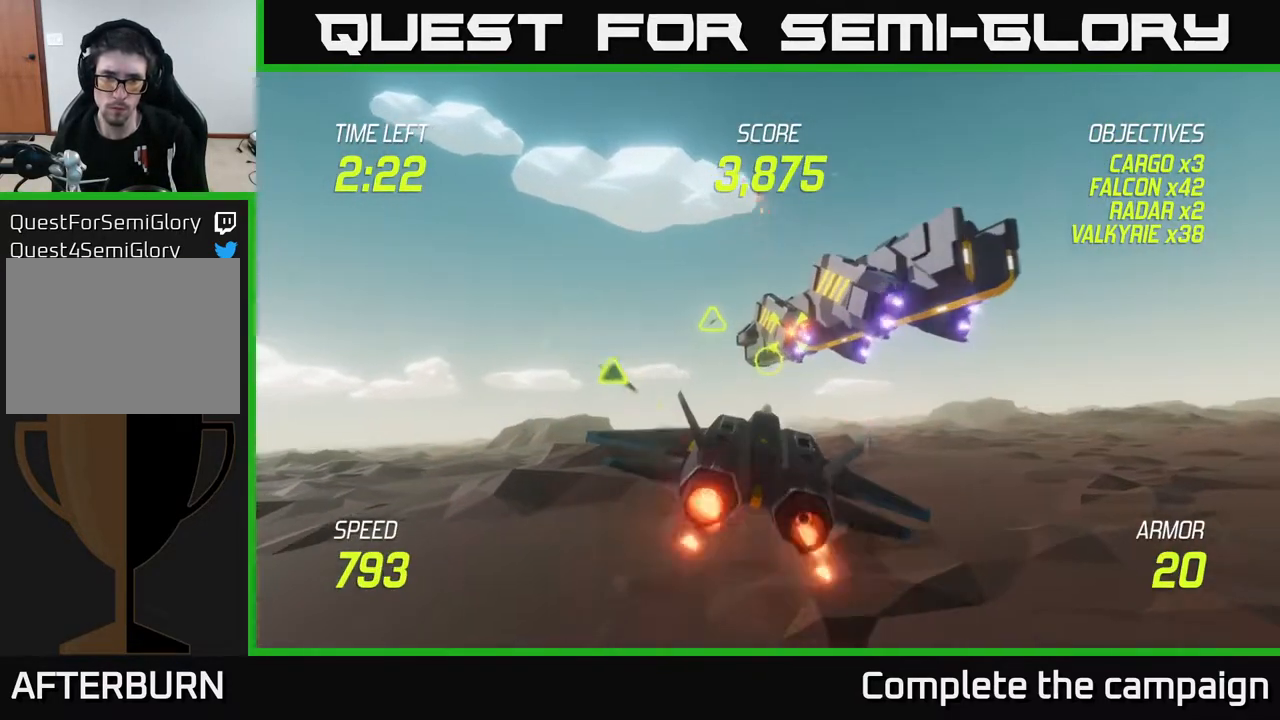
{"buttons": ["L2"], "left_stick": "down-left", "right_stick": "center", "events": [[83, "R2", "down"], [83, "left_stick", "left"], [150, "left_stick", "down-left"], [183, "R2", "up"], [200, "L2", "down"], [317, "L2", "up"], [400, "L2", "down"]]}
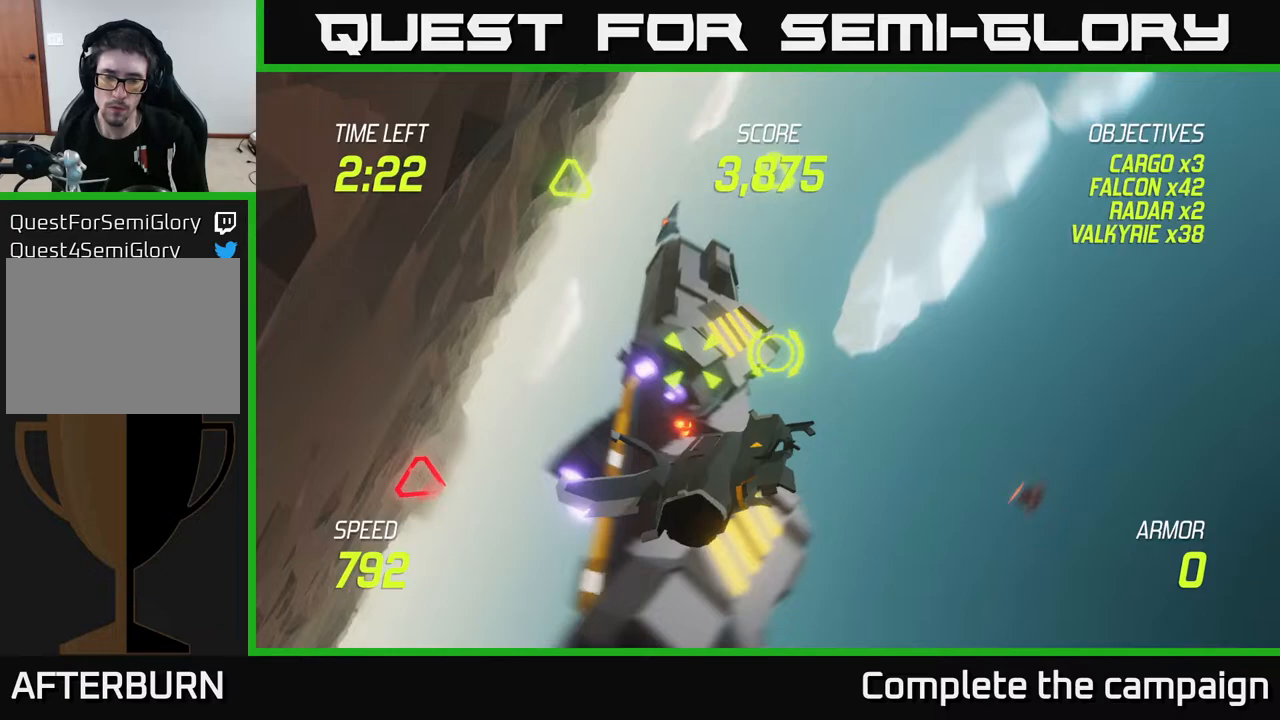
{"buttons": [], "left_stick": "center", "right_stick": "center", "events": [[33, "L2", "up"], [117, "left_stick", "center"]]}
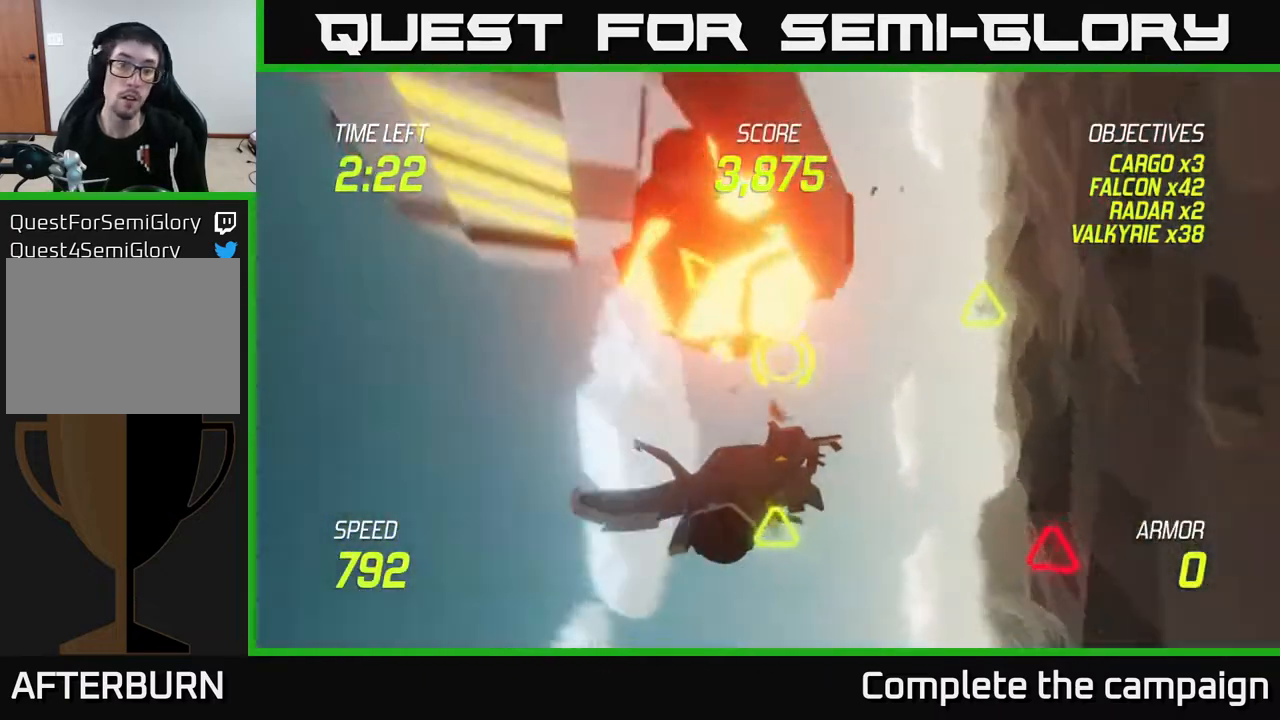
{"buttons": [], "left_stick": "center", "right_stick": "center", "events": []}
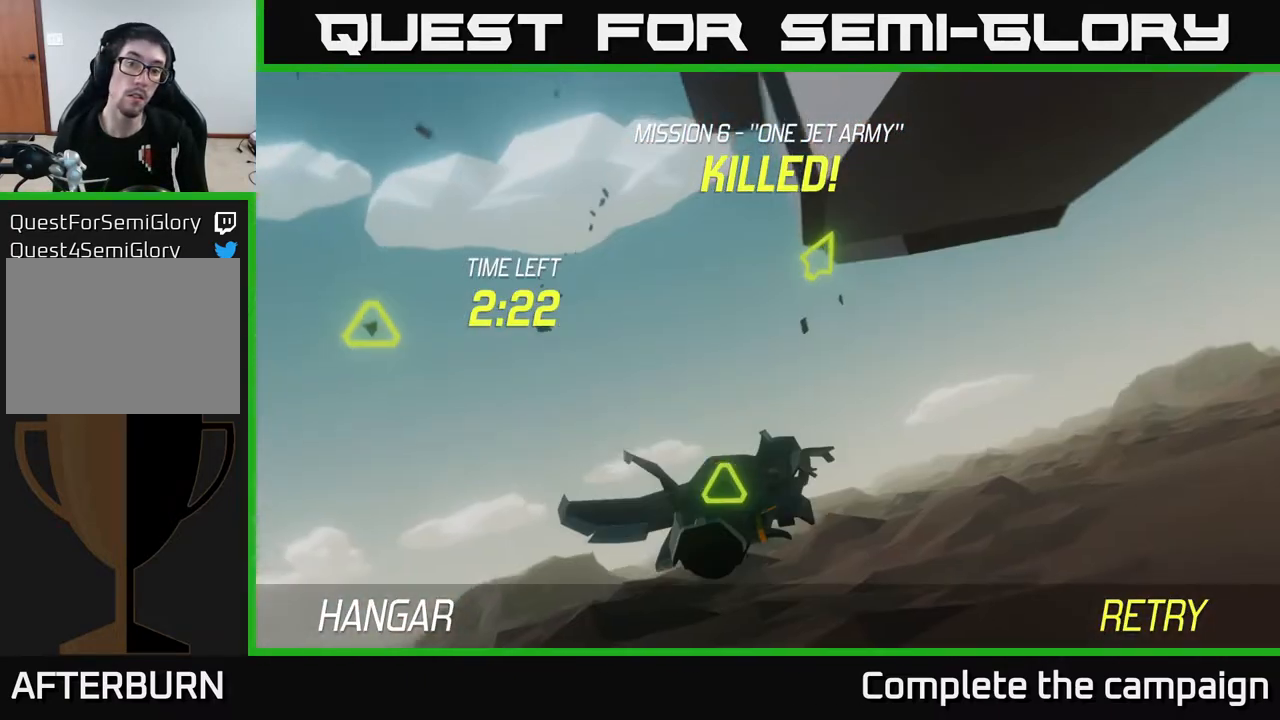
{"buttons": [], "left_stick": "center", "right_stick": "center", "events": [[233, "L2", "down"], [250, "L2", "up"]]}
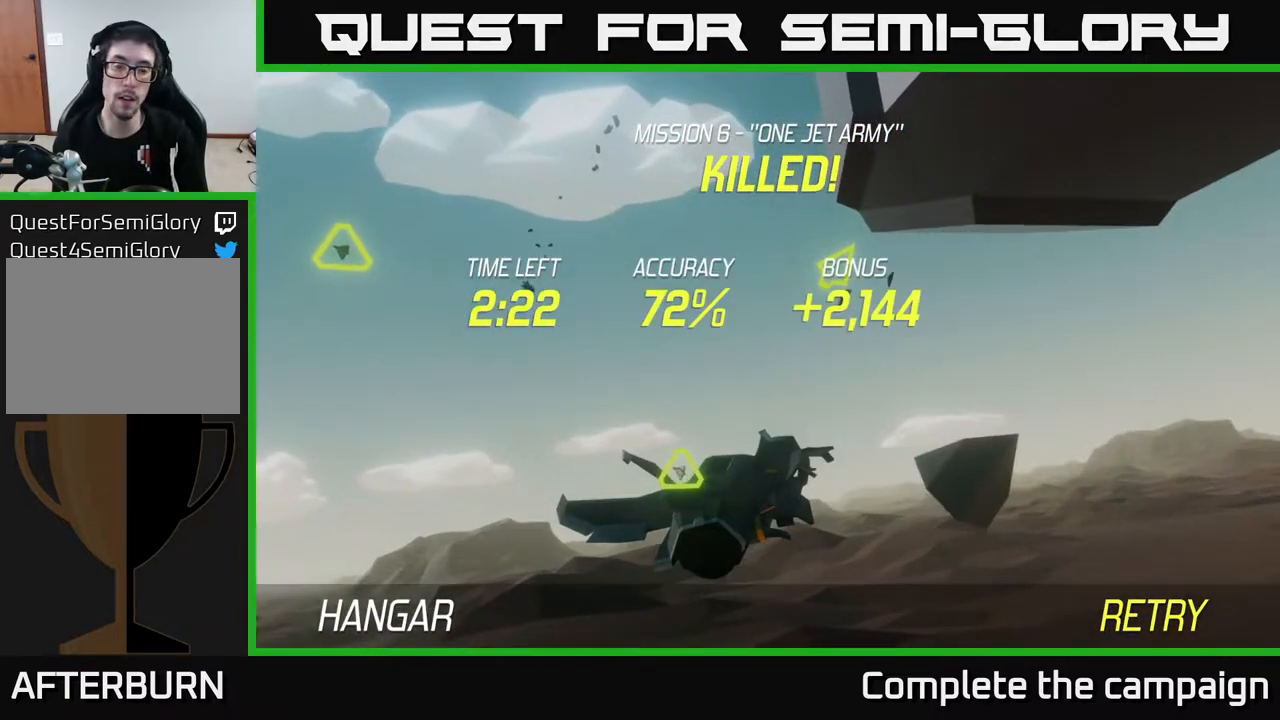
{"buttons": [], "left_stick": "center", "right_stick": "center", "events": [[33, "A", "down"], [183, "A", "up"]]}
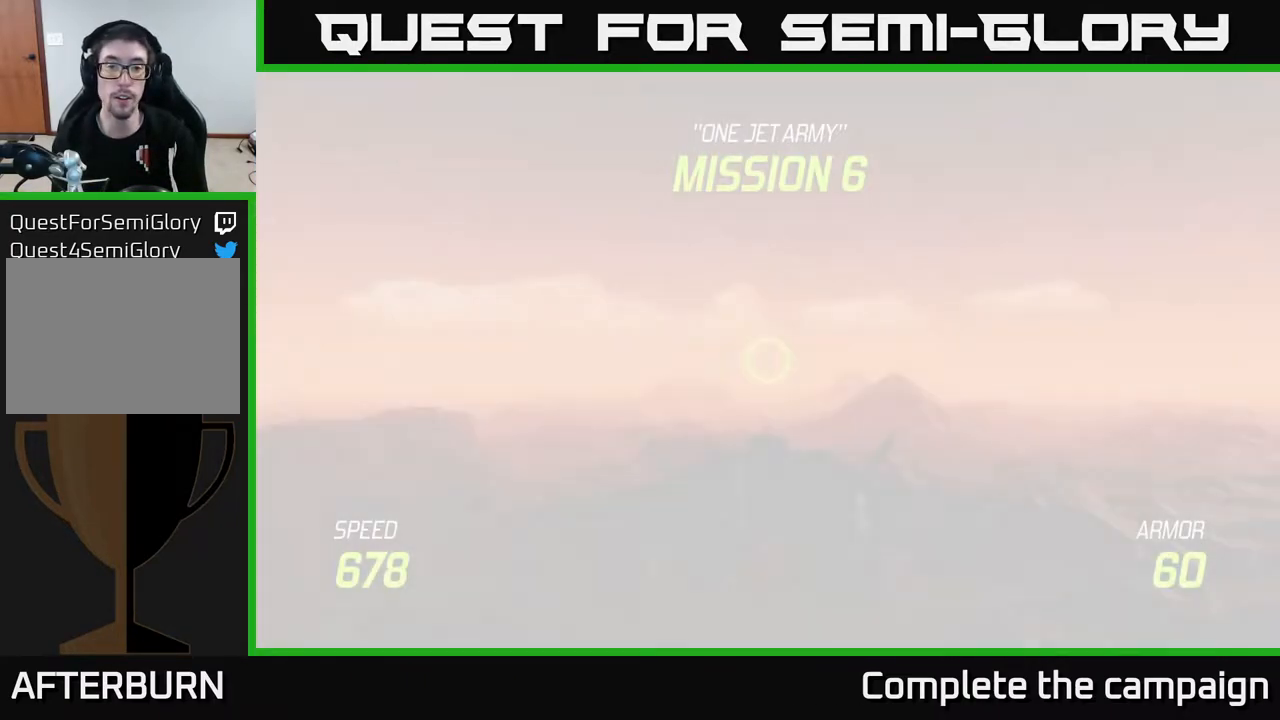
{"buttons": ["L2"], "left_stick": "down", "right_stick": "center", "events": [[50, "left_stick", "down"], [167, "L2", "down"]]}
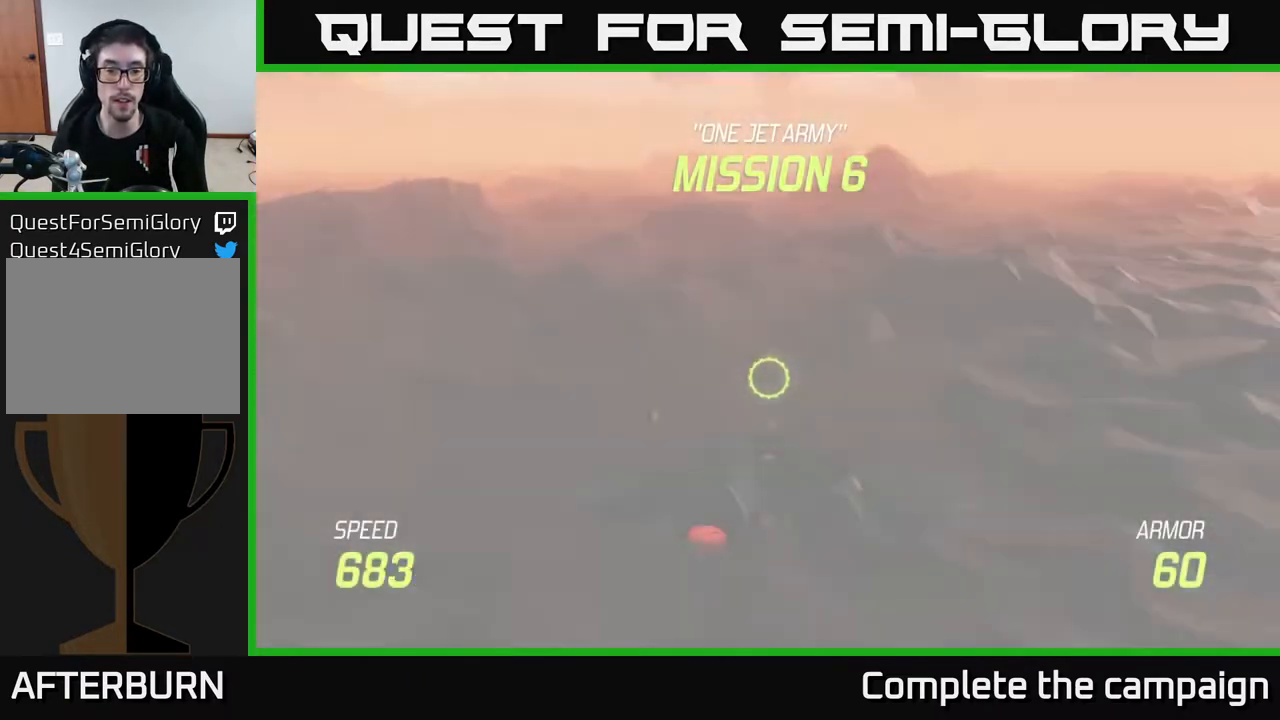
{"buttons": ["L2"], "left_stick": "center", "right_stick": "center", "events": [[350, "left_stick", "center"]]}
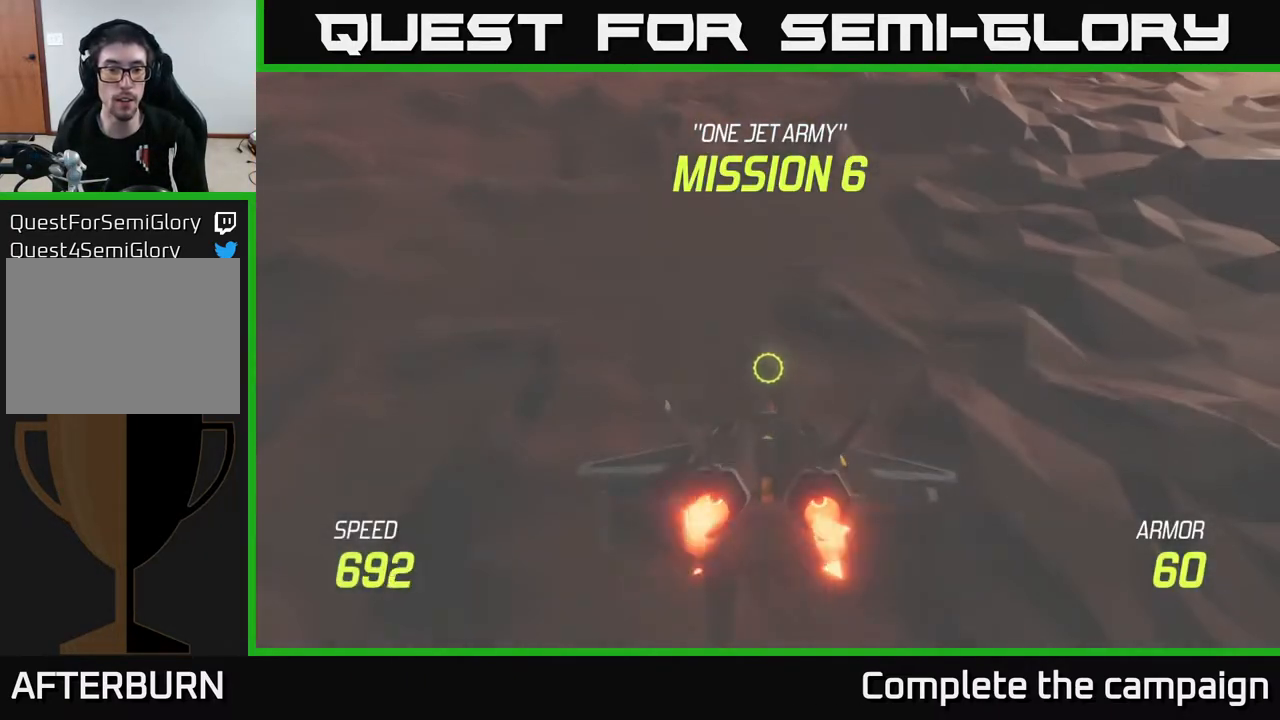
{"buttons": ["L2"], "left_stick": "up", "right_stick": "center", "events": [[367, "left_stick", "up"]]}
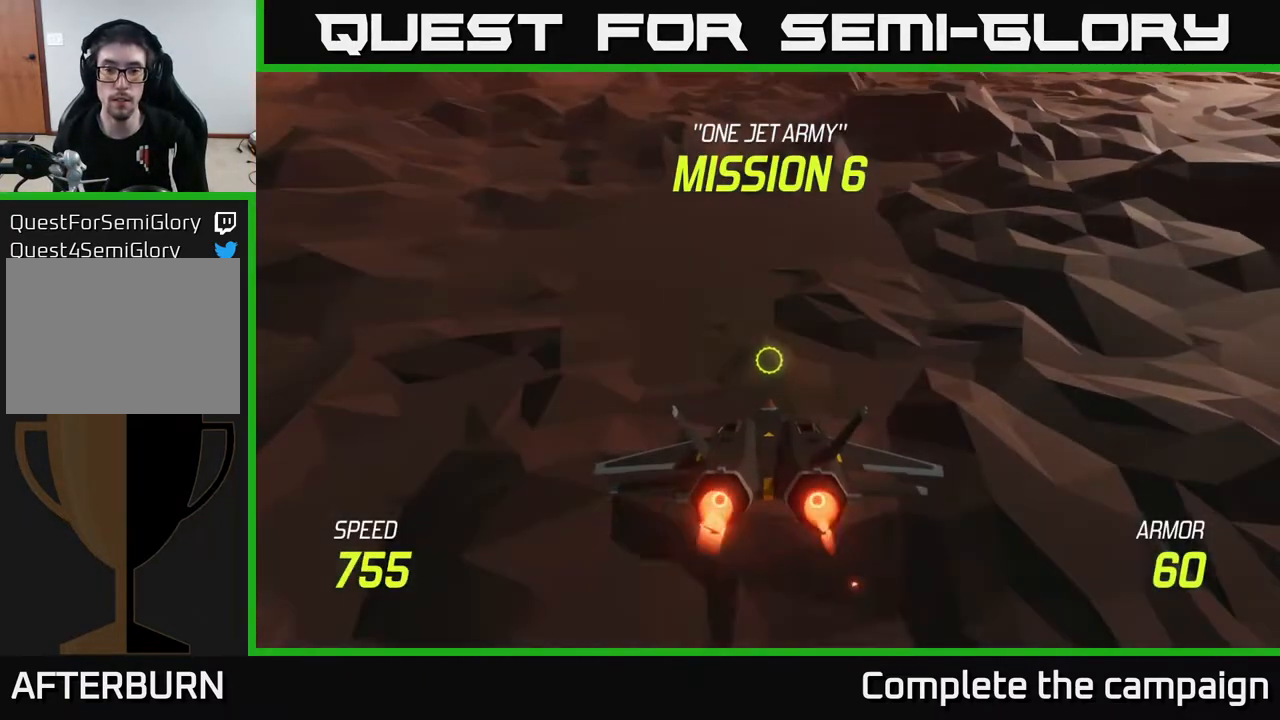
{"buttons": ["L2"], "left_stick": "up", "right_stick": "center", "events": []}
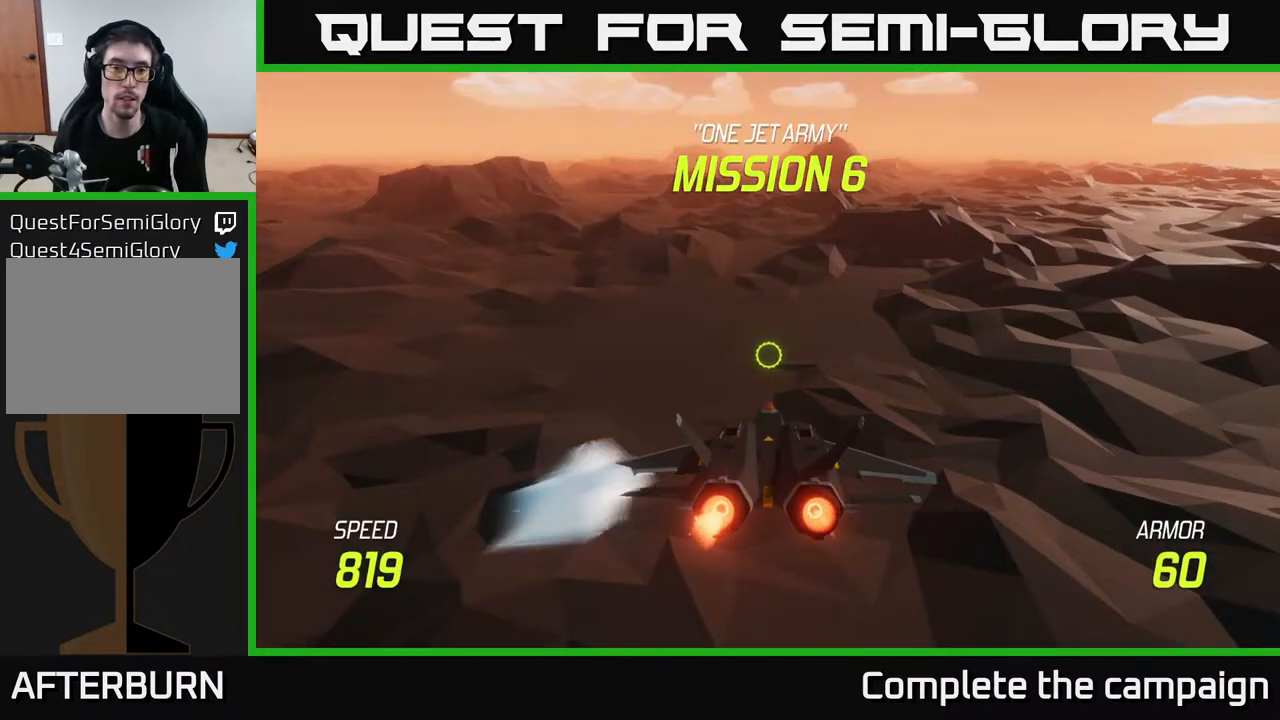
{"buttons": ["L2"], "left_stick": "up", "right_stick": "center", "events": []}
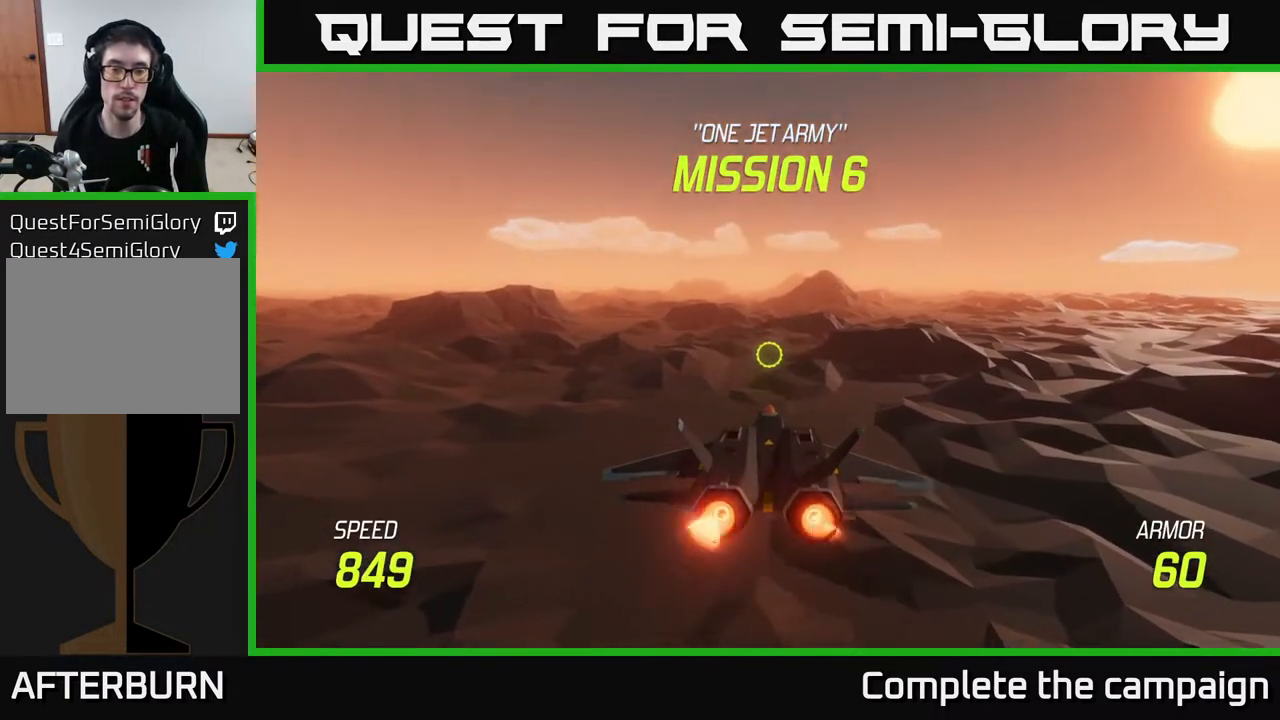
{"buttons": ["L2"], "left_stick": "down-left", "right_stick": "center", "events": [[67, "left_stick", "down-left"], [217, "left_stick", "down-right"], [433, "left_stick", "down-left"]]}